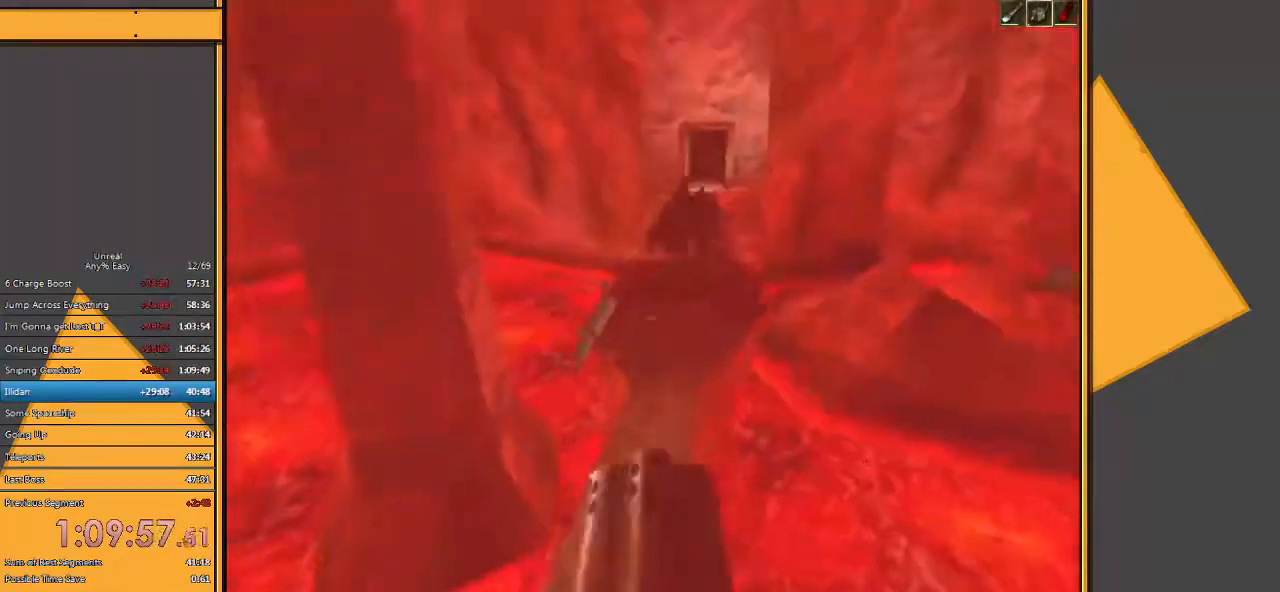
Gameplay with keyboard and mouse; each line is a JSON object with the keys and mouse buttons held at the frame after it. "events" lists presses ("down") and releases ("up") of "1", "2", "3", "4", "5", "a", "alt", "c", "ctrl", "d", "e", "f", "q", "r", "s", "shift", "space", "tab", "v", "w", "x", "z", "mouse_left" and "mouse_right" between this image and that frame as [ms after this image, input, new state], when the widget could be followed in between. "mouse_left", "mouse_right" = the "left", "right" buttons of the "mouse" list. No other keys are recorded. Mouse movement is not recorded.
{"keys": ["w"], "mouse": [], "events": [[83, "space", "up"], [183, "a", "down"], [283, "a", "up"]]}
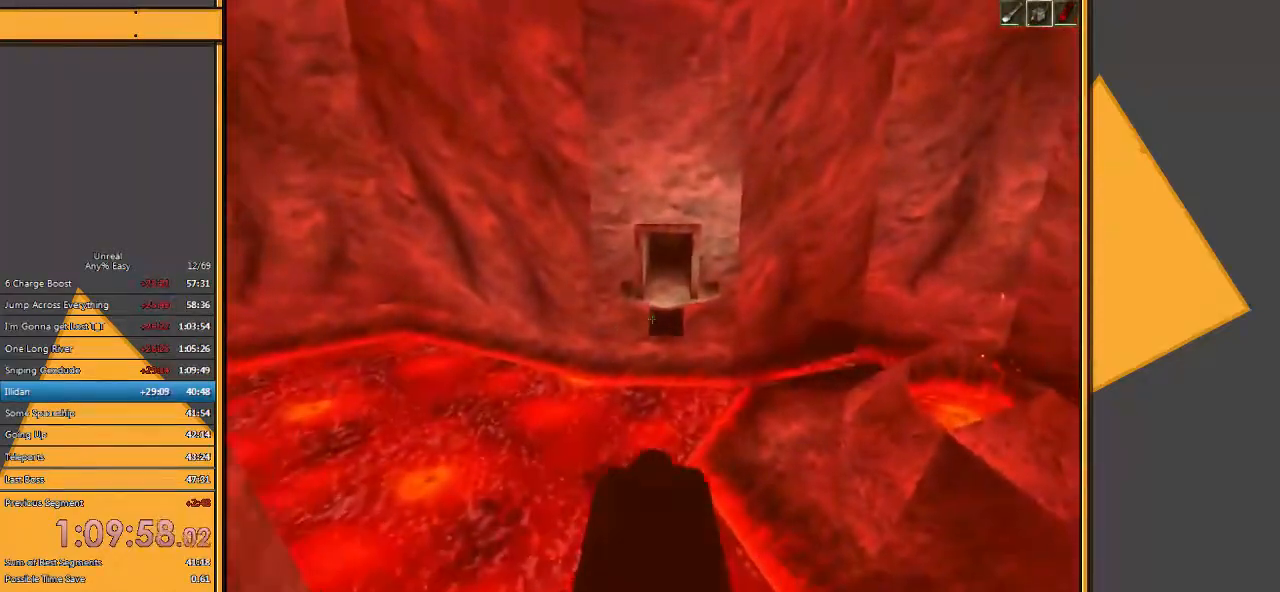
{"keys": ["w"], "mouse": [], "events": [[100, "d", "down"], [200, "d", "up"]]}
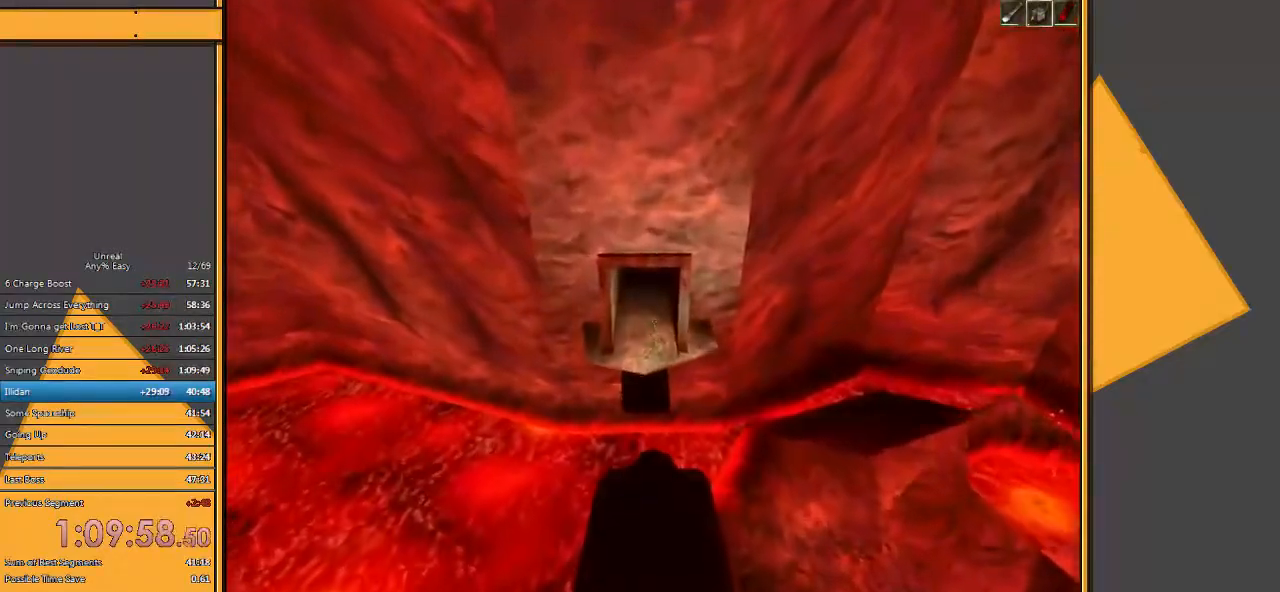
{"keys": ["w"], "mouse": [], "events": []}
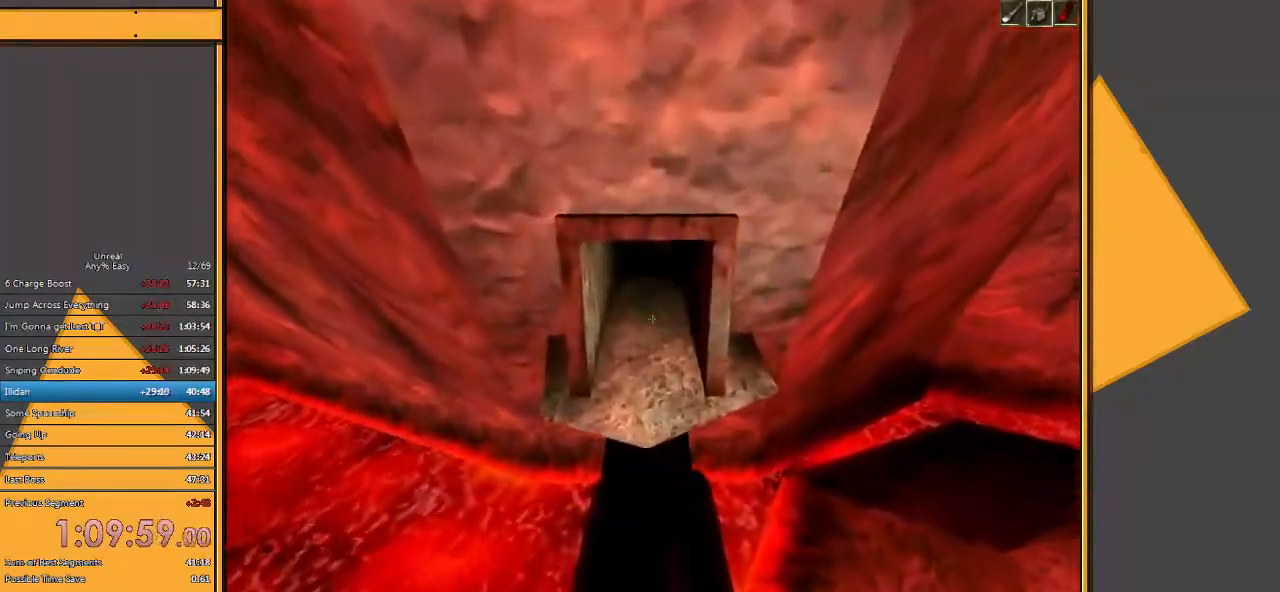
{"keys": ["w"], "mouse": [], "events": []}
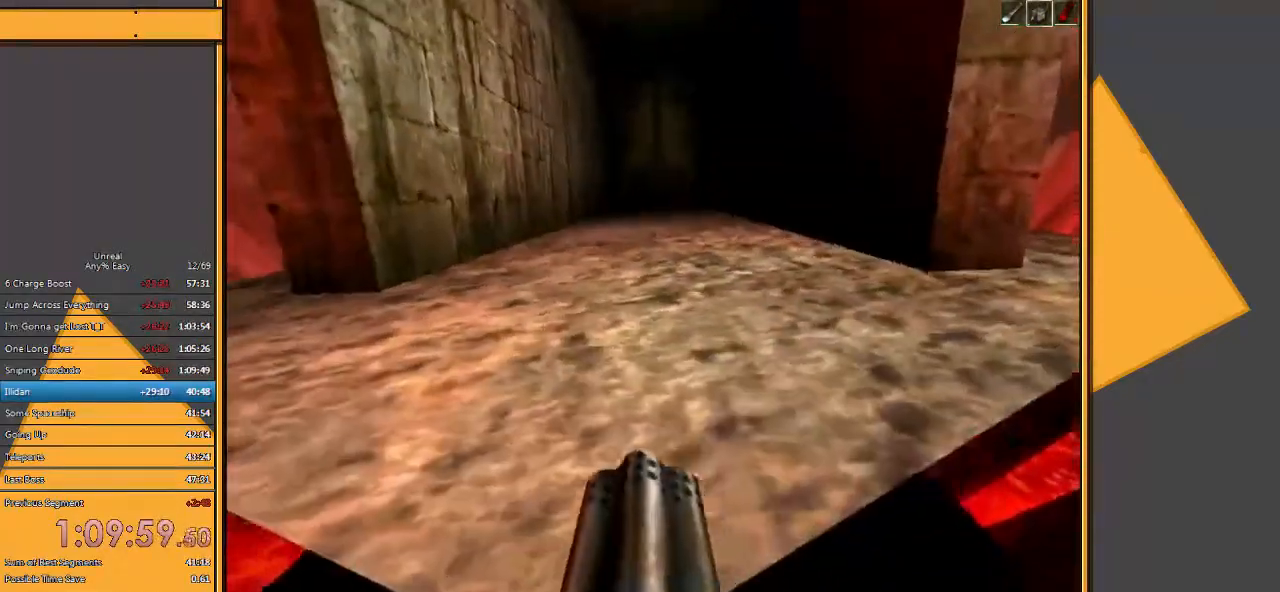
{"keys": ["w"], "mouse": [], "events": [[250, "space", "down"], [383, "space", "up"]]}
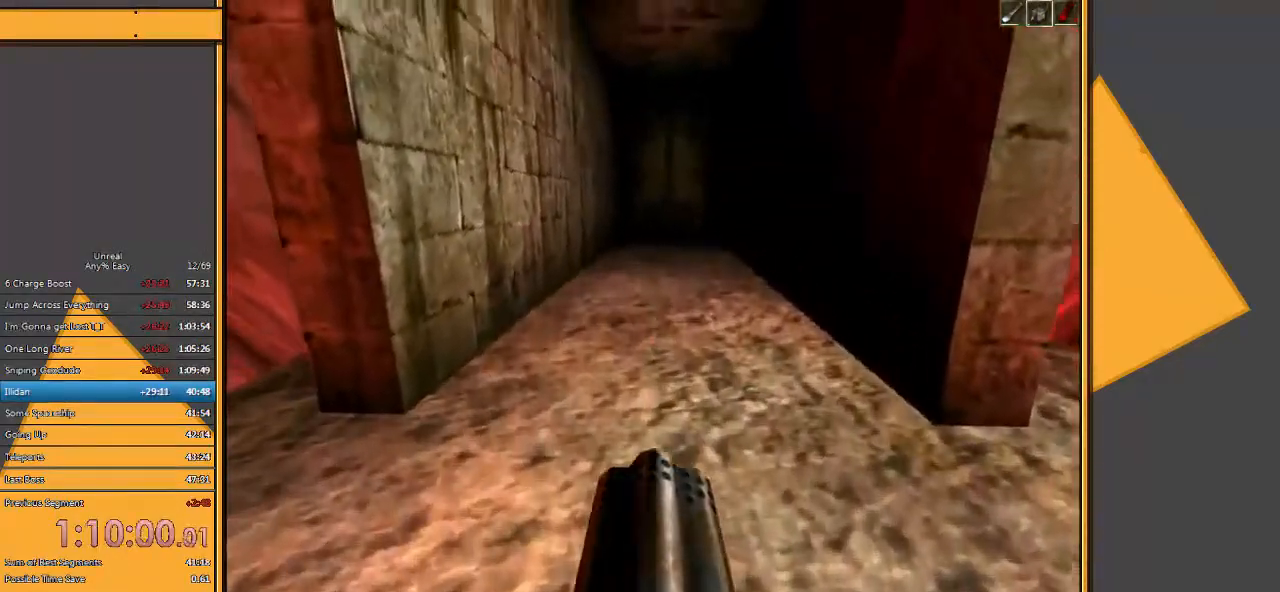
{"keys": ["d", "w"], "mouse": [], "events": [[500, "d", "down"]]}
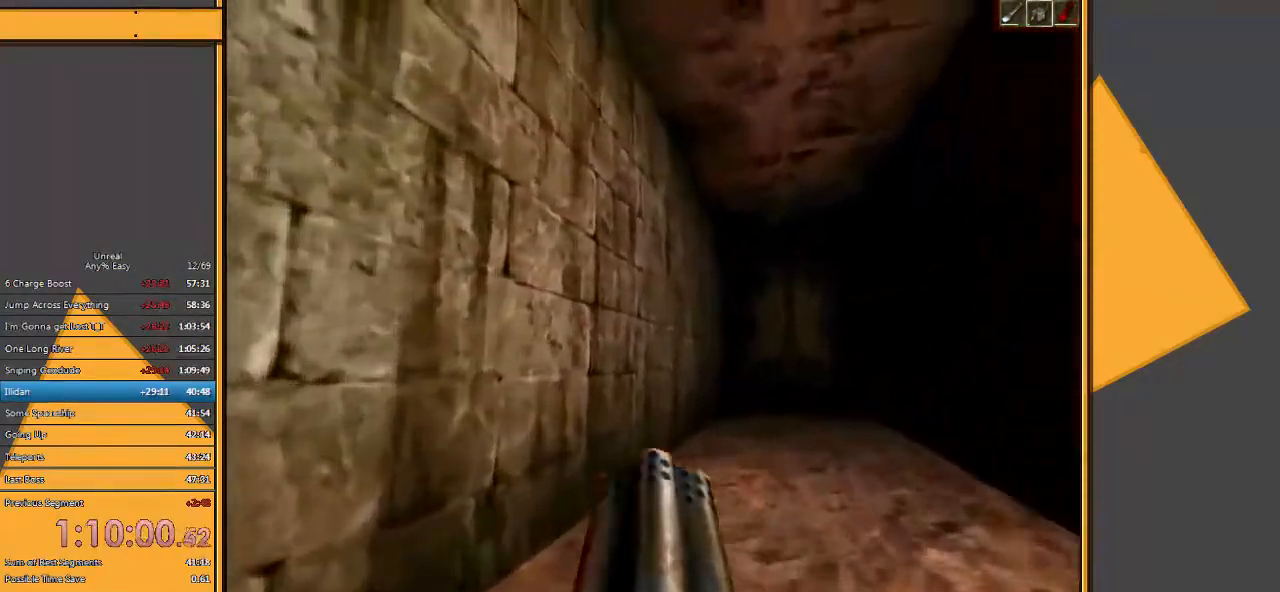
{"keys": ["w"], "mouse": [], "events": [[67, "d", "up"], [167, "d", "down"], [267, "d", "up"]]}
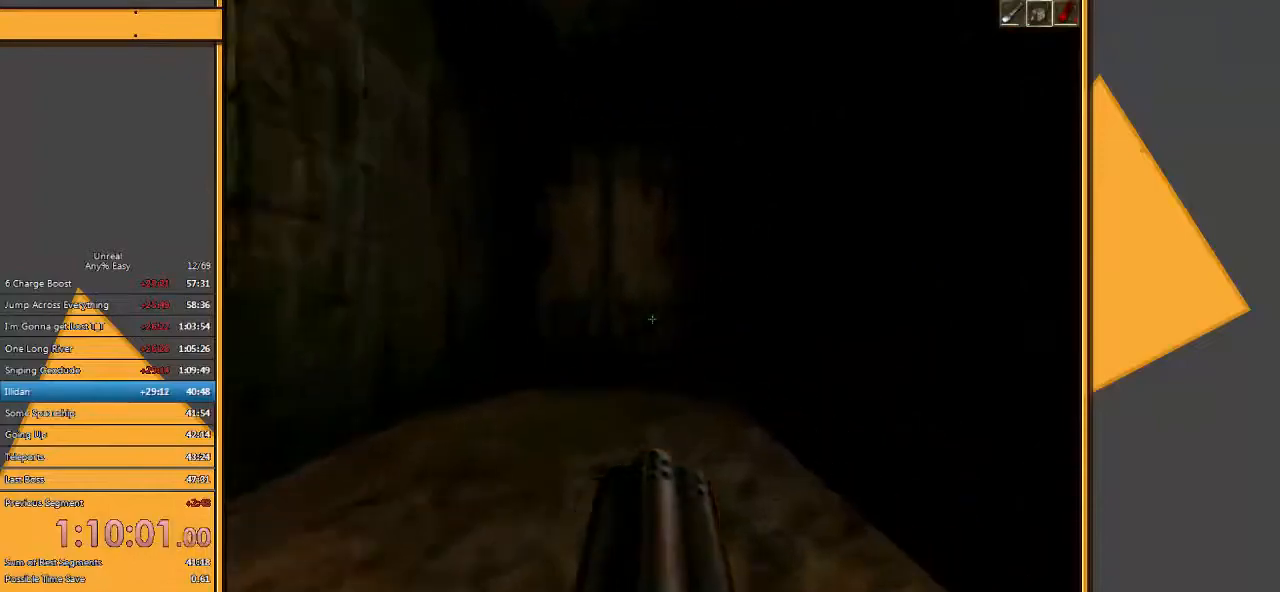
{"keys": ["w"], "mouse": [], "events": []}
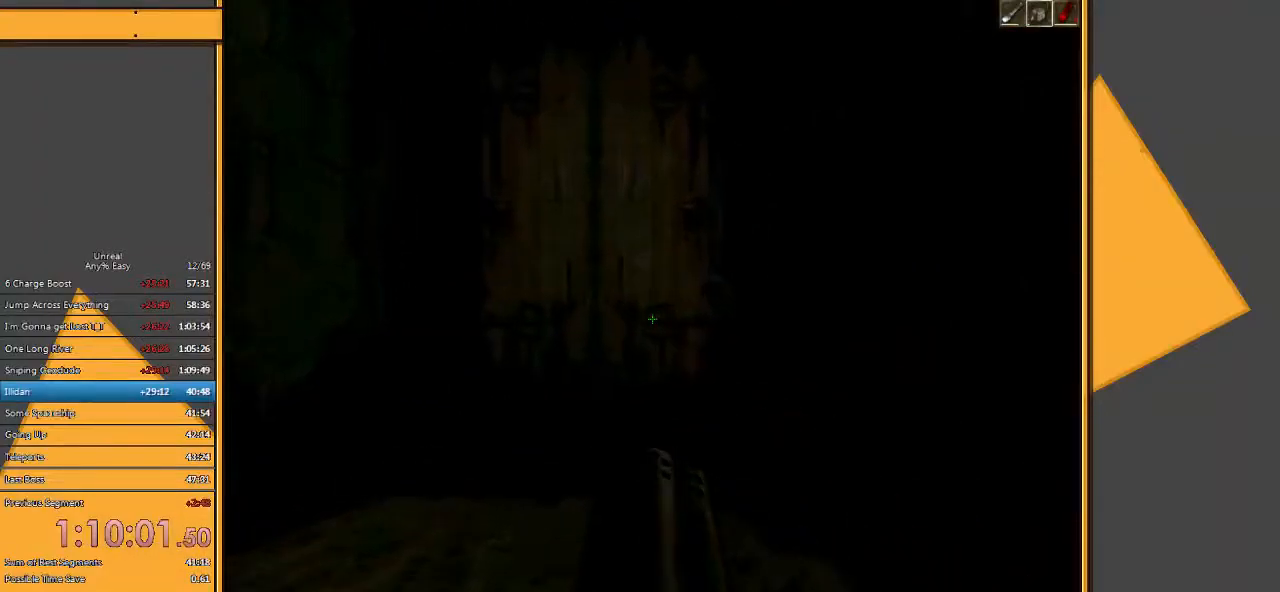
{"keys": ["w"], "mouse": [], "events": []}
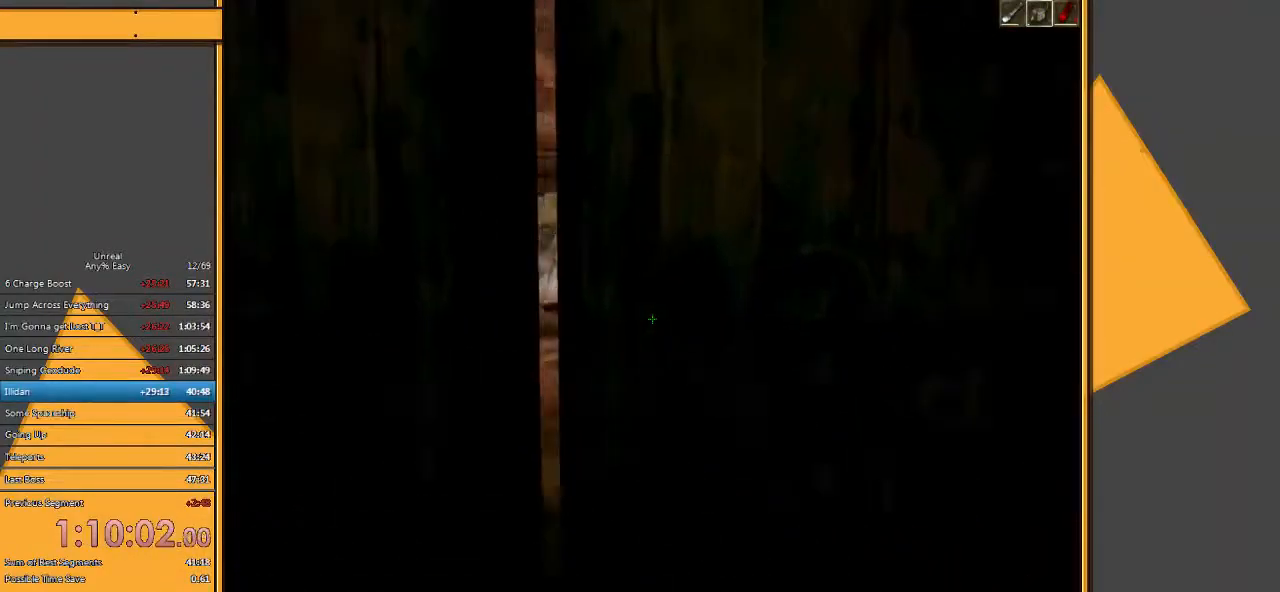
{"keys": ["w"], "mouse": [], "events": [[217, "a", "down"], [317, "a", "up"]]}
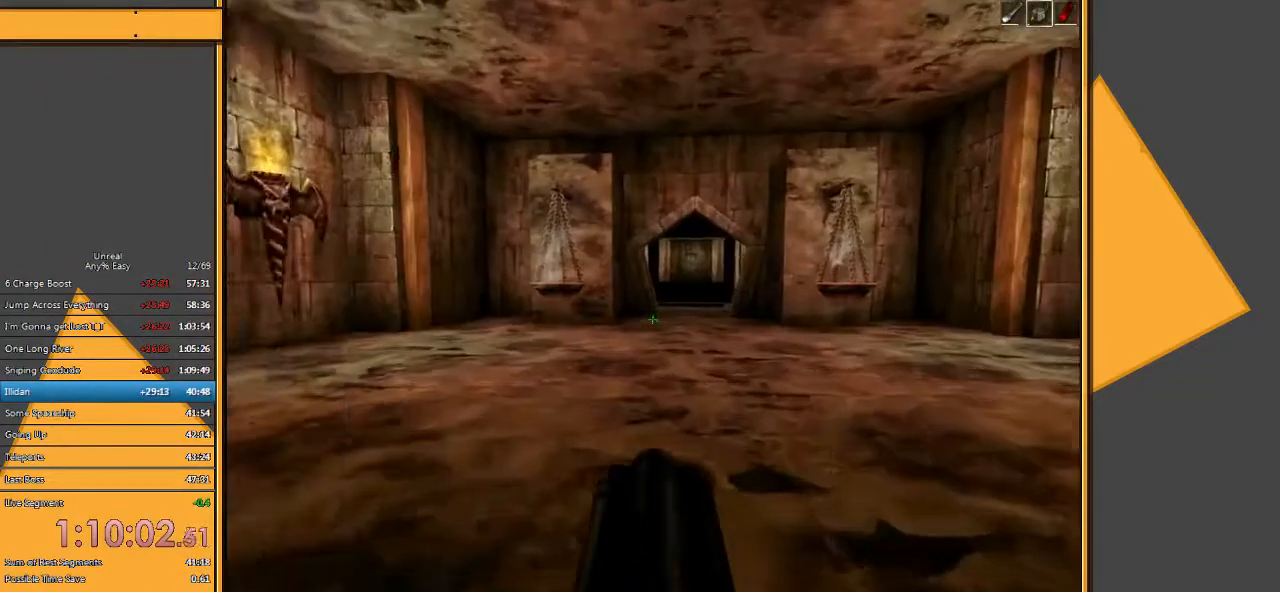
{"keys": ["d", "w"], "mouse": [], "events": [[300, "d", "down"], [400, "d", "up"], [467, "d", "down"]]}
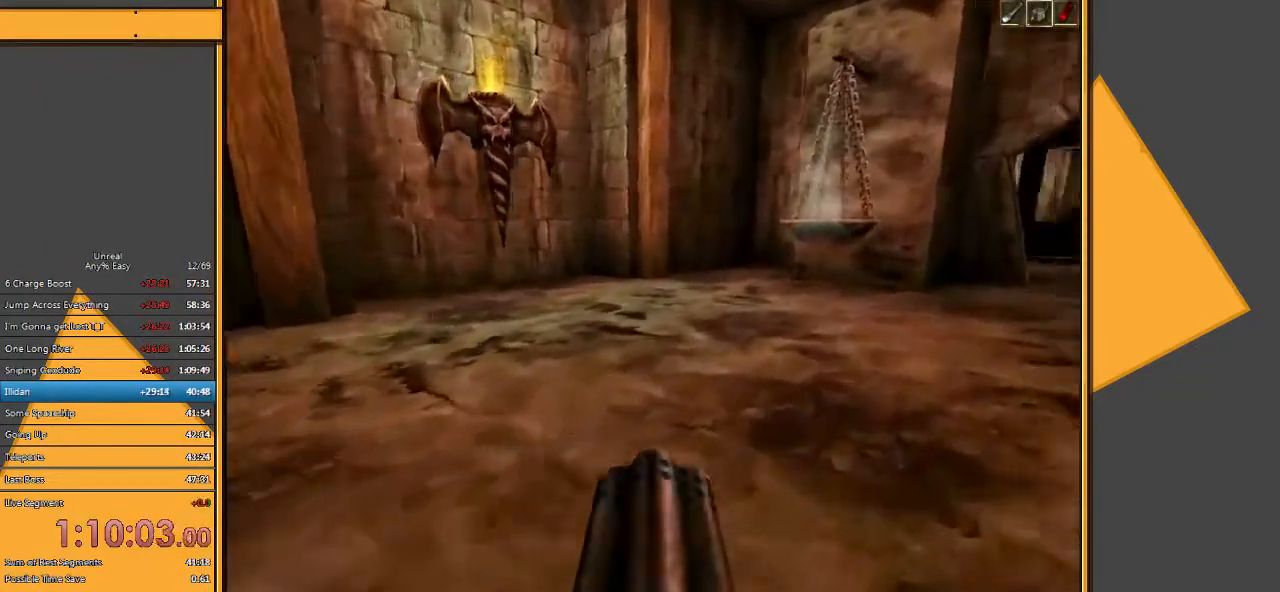
{"keys": ["w"], "mouse": [], "events": [[67, "d", "up"]]}
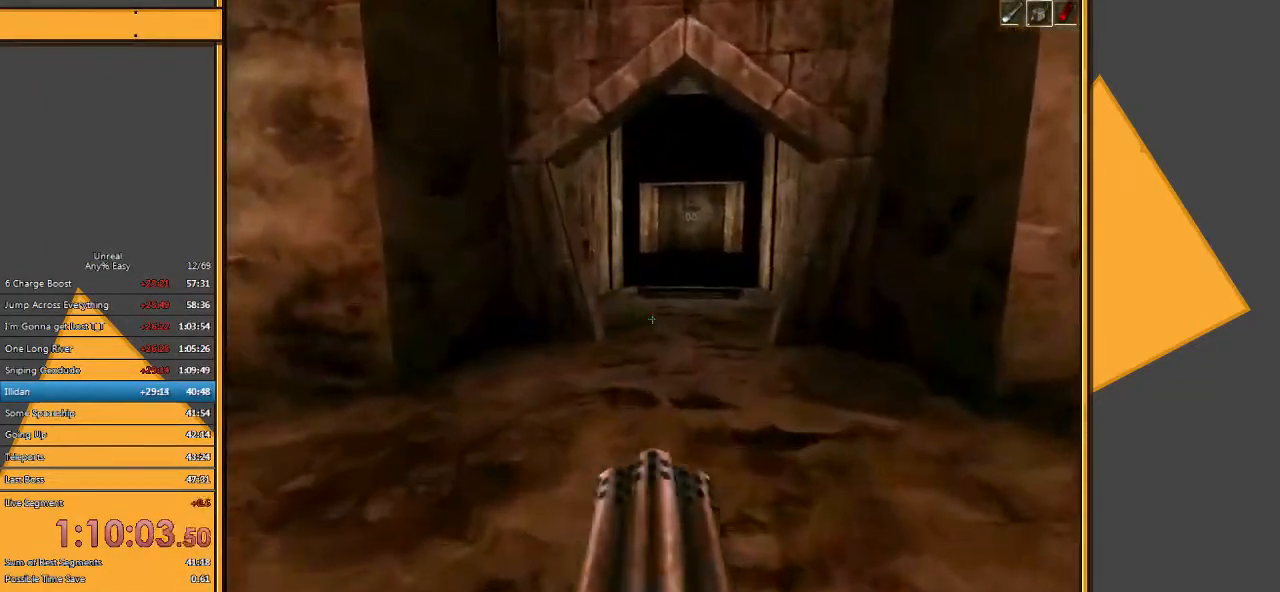
{"keys": ["w"], "mouse": [], "events": [[217, "d", "down"], [283, "d", "up"]]}
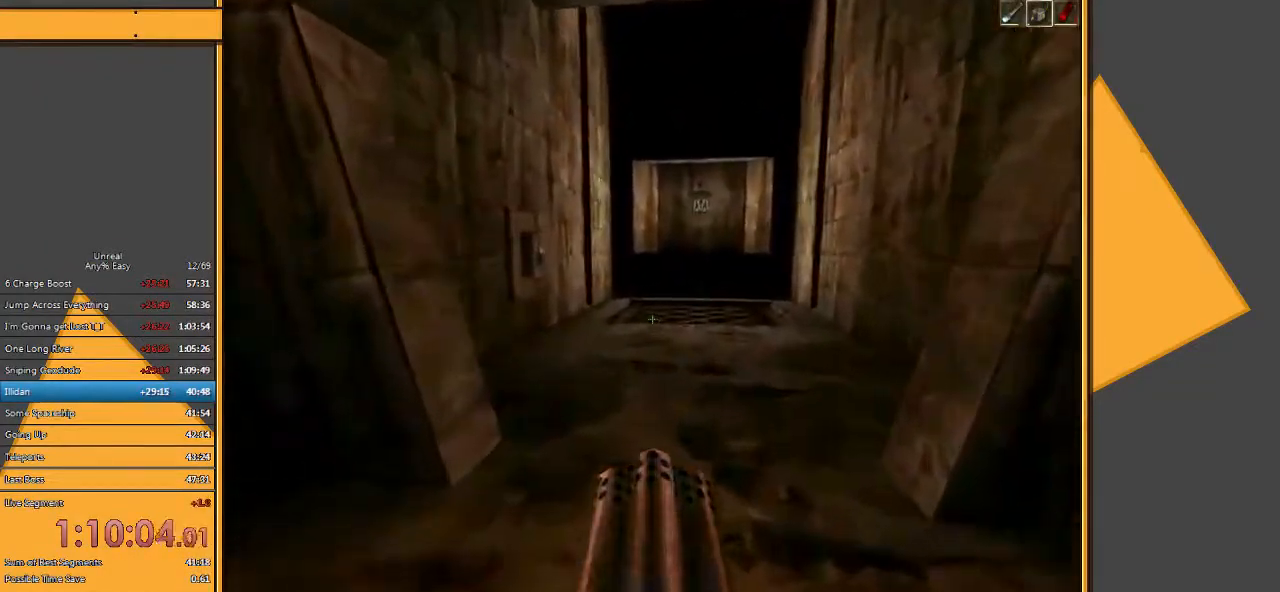
{"keys": ["w"], "mouse": [], "events": []}
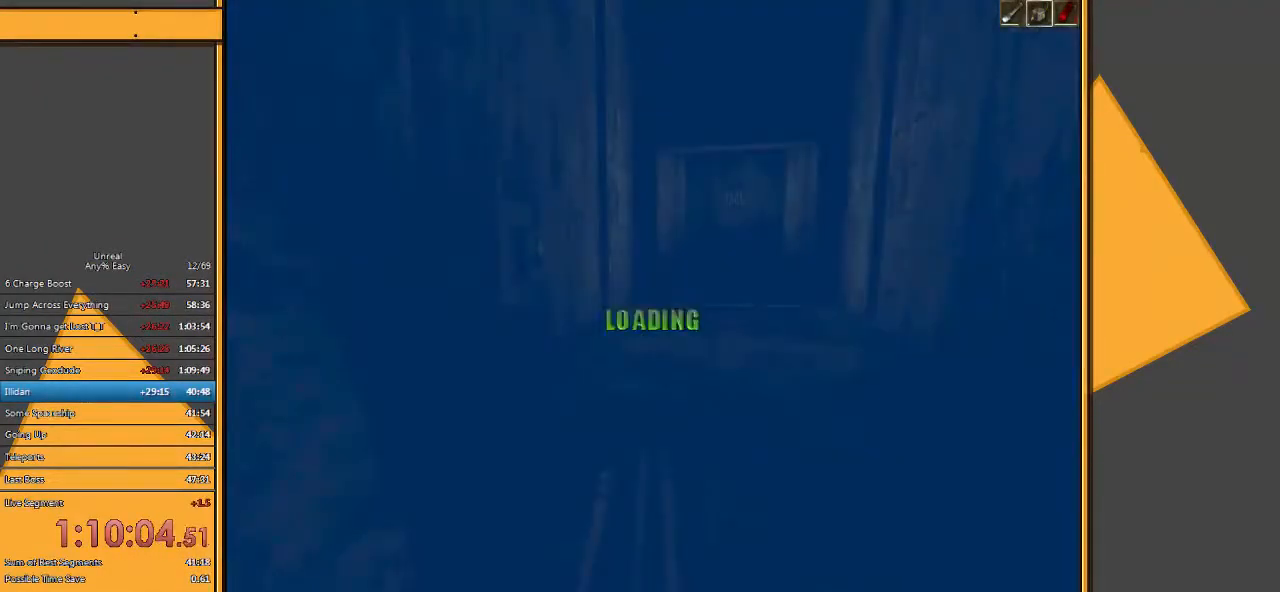
{"keys": [], "mouse": [], "events": [[183, "w", "up"]]}
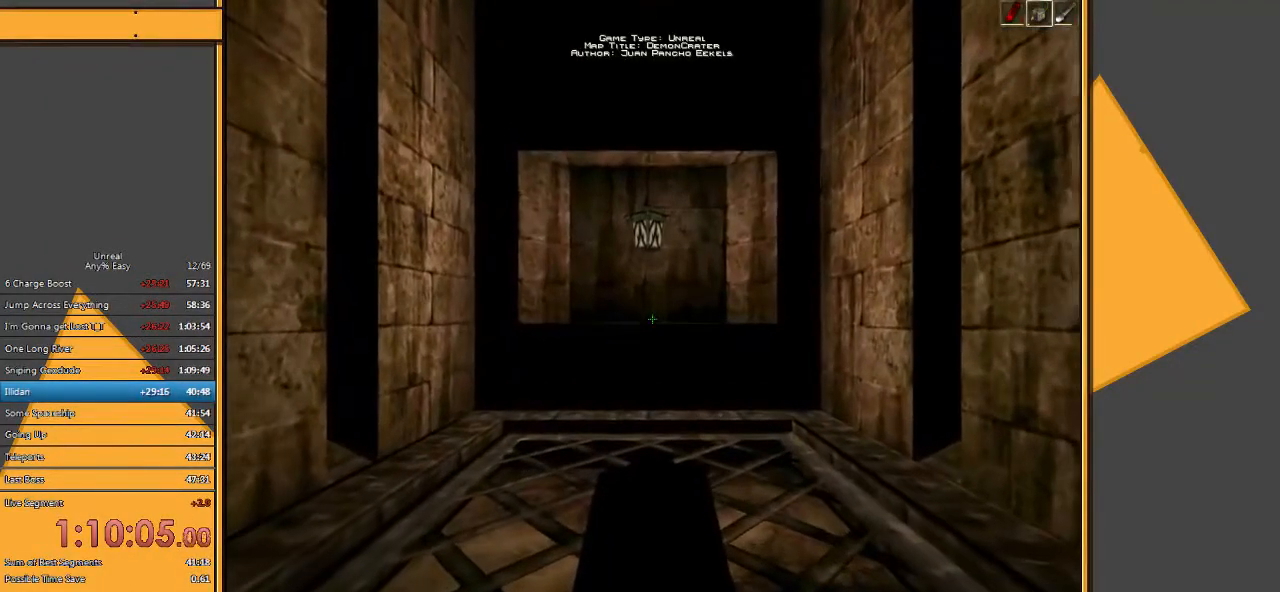
{"keys": [], "mouse": [], "events": []}
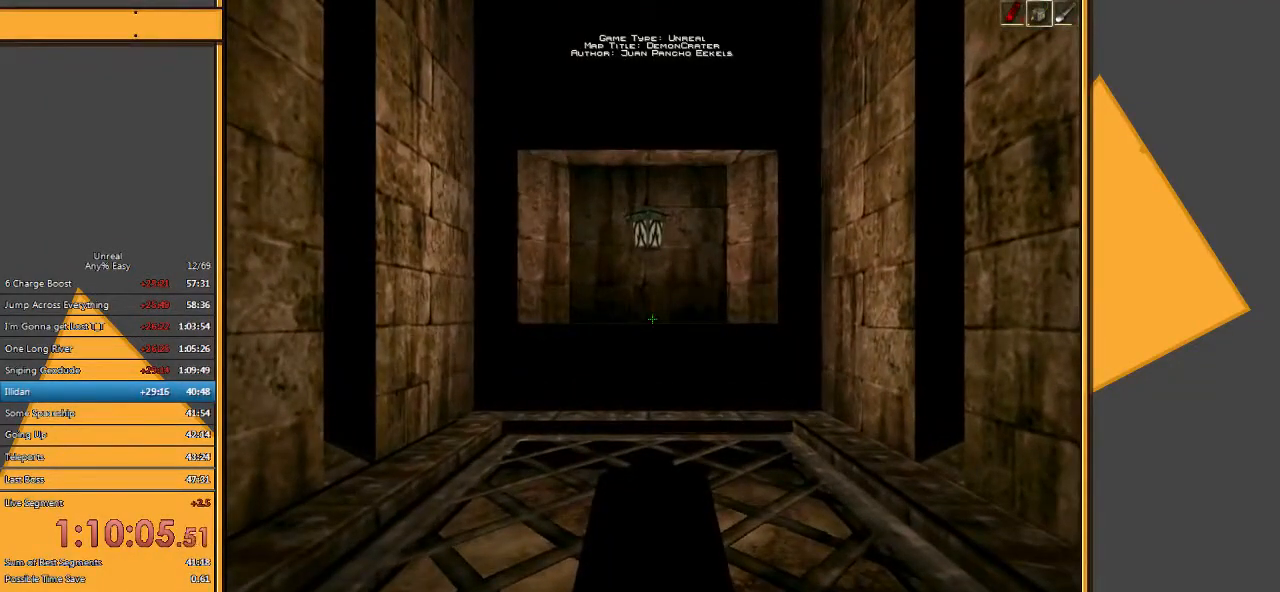
{"keys": ["a", "w"], "mouse": [], "events": [[233, "a", "down"], [500, "w", "down"]]}
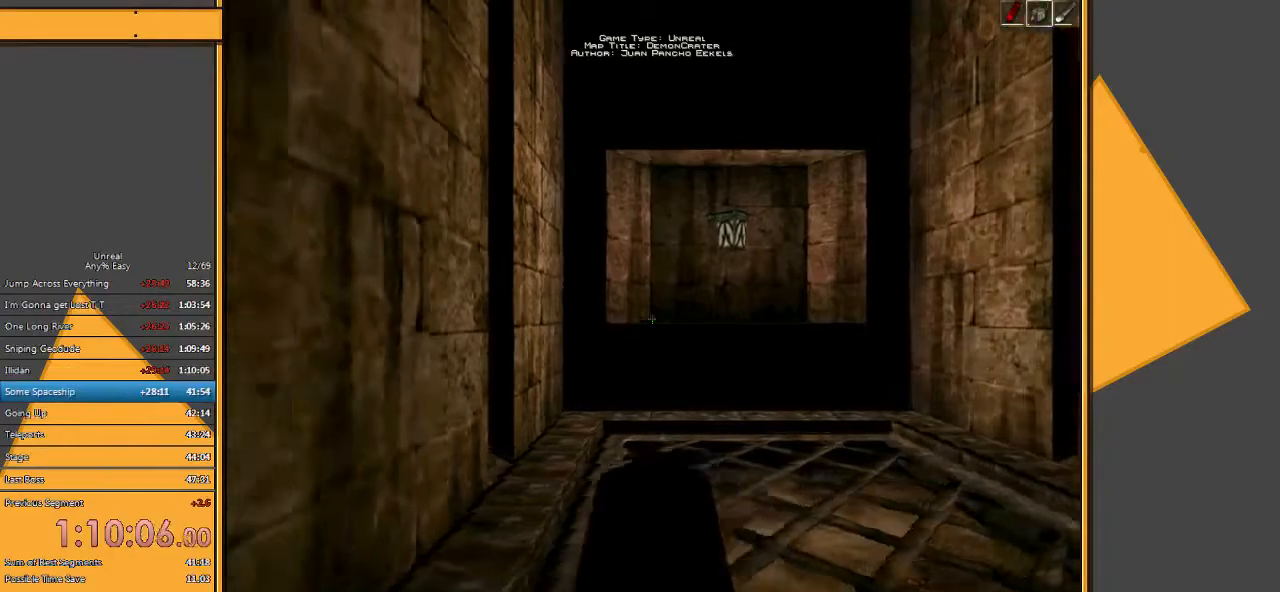
{"keys": ["d", "w"], "mouse": [], "events": [[167, "w", "up"], [200, "a", "up"], [333, "d", "down"], [400, "w", "down"]]}
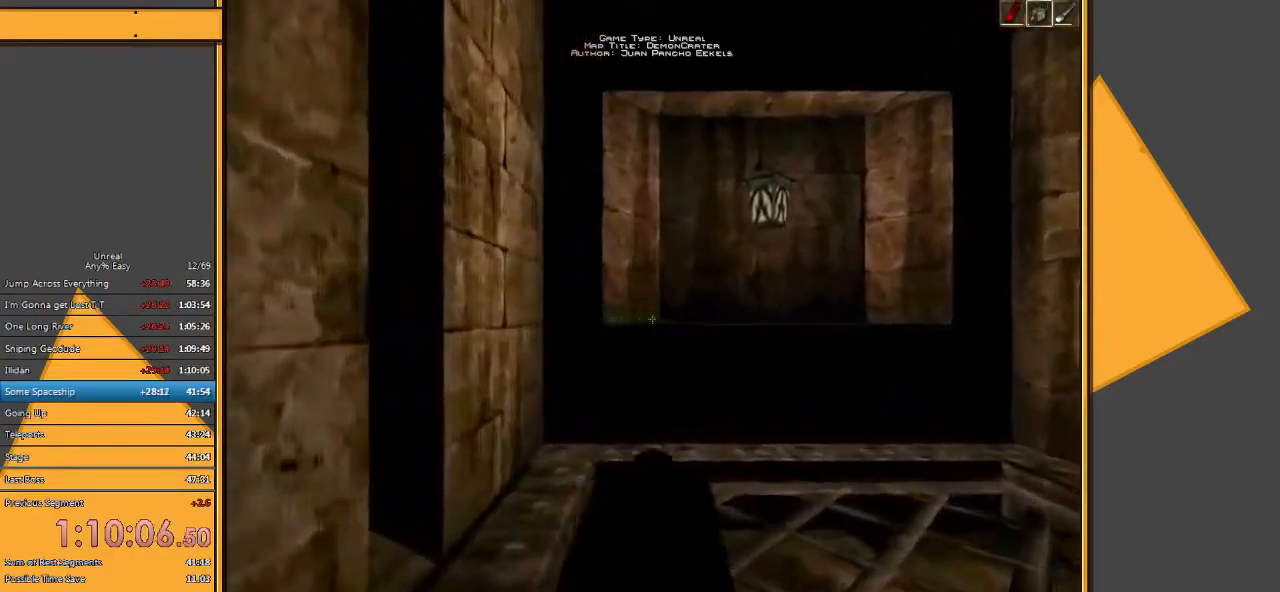
{"keys": [], "mouse": [], "events": [[33, "d", "up"], [167, "a", "down"], [283, "w", "up"], [317, "a", "up"]]}
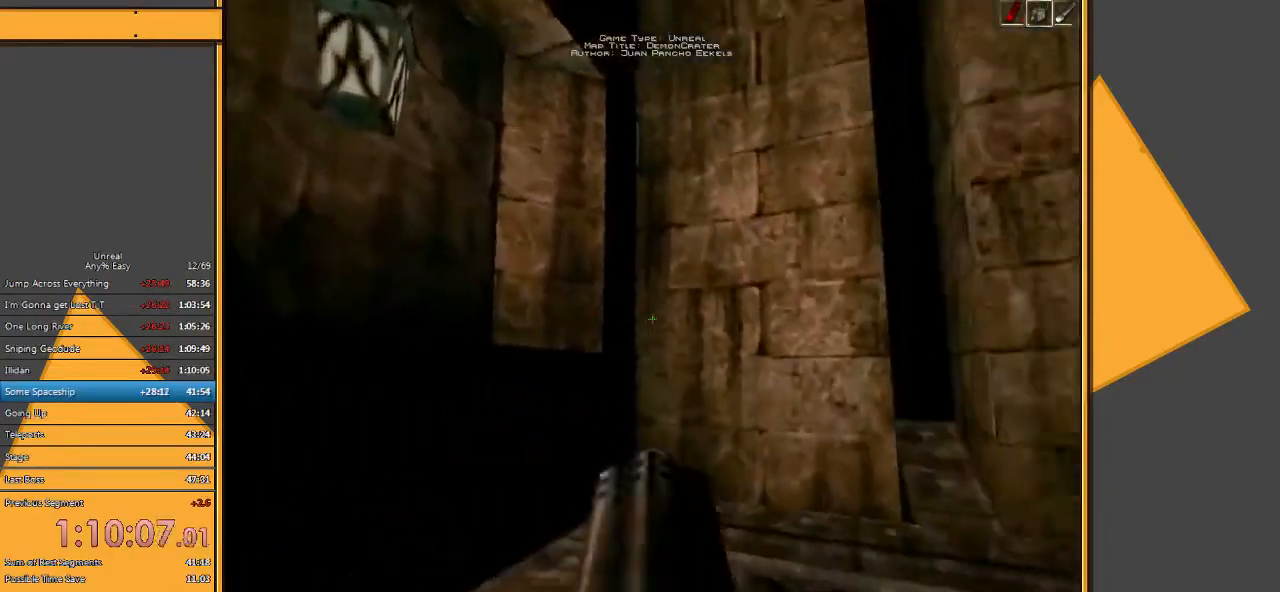
{"keys": [], "mouse": [], "events": []}
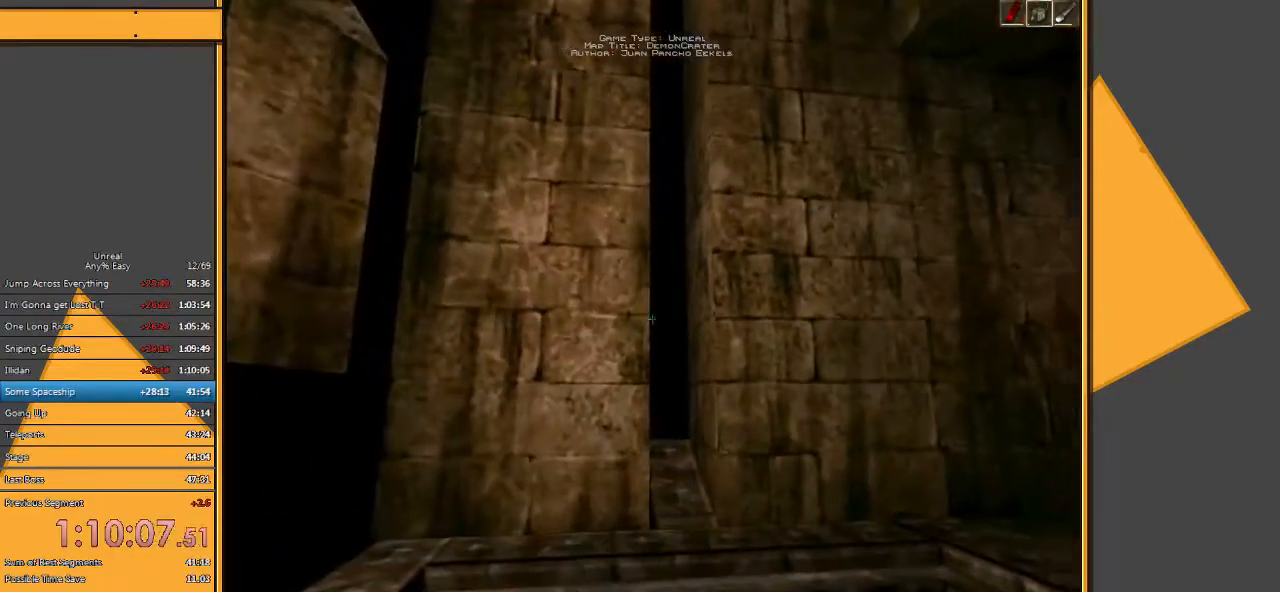
{"keys": [], "mouse": [], "events": []}
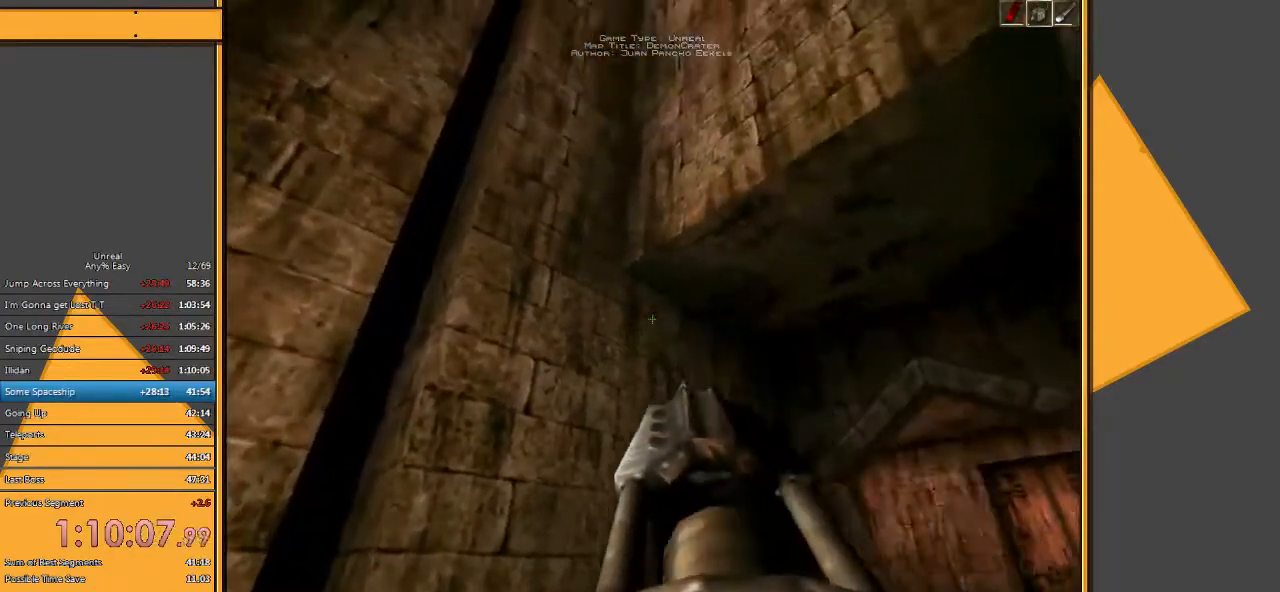
{"keys": [], "mouse": [], "events": [[67, "a", "down"], [233, "a", "up"]]}
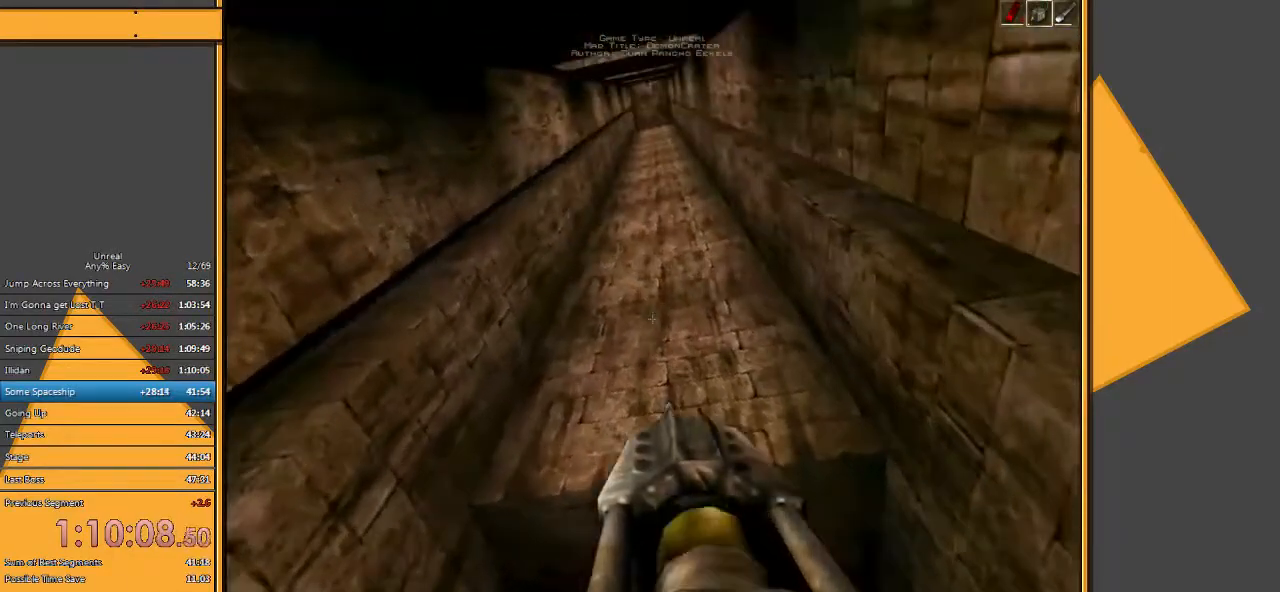
{"keys": [], "mouse": [], "events": []}
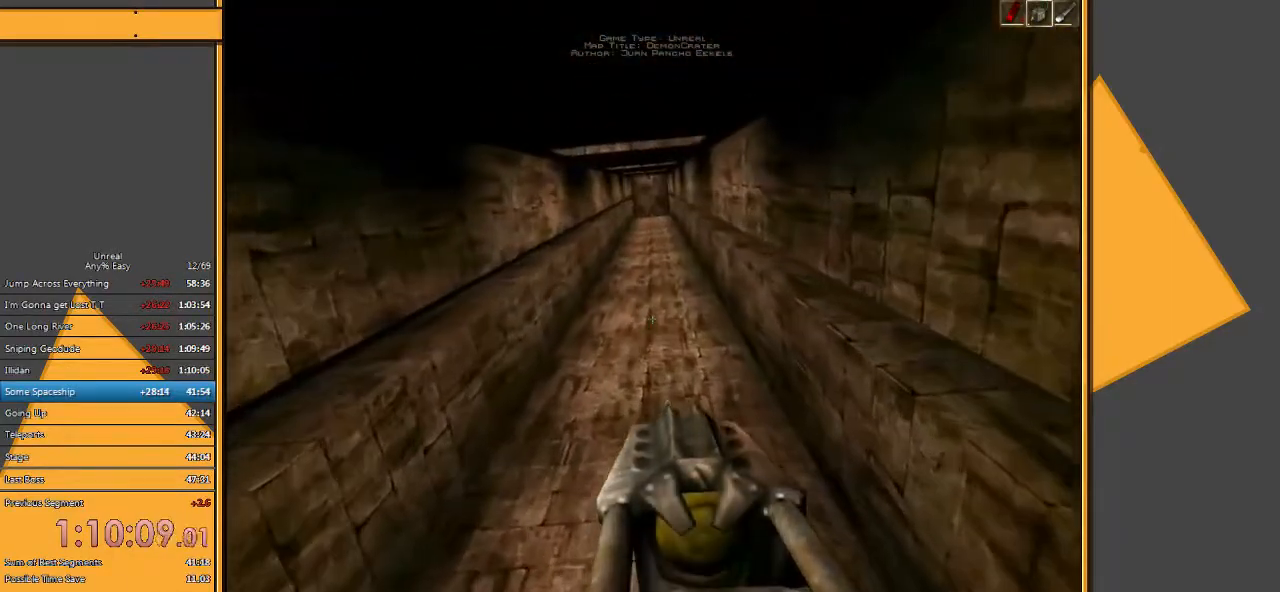
{"keys": [], "mouse": [], "events": []}
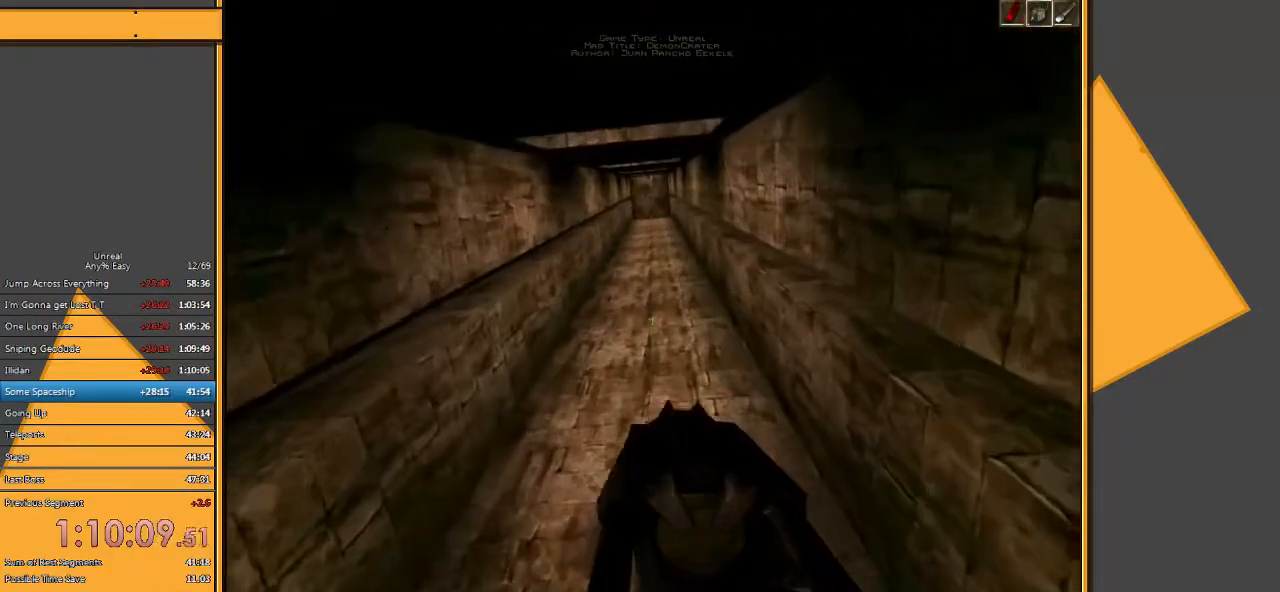
{"keys": [], "mouse": [], "events": []}
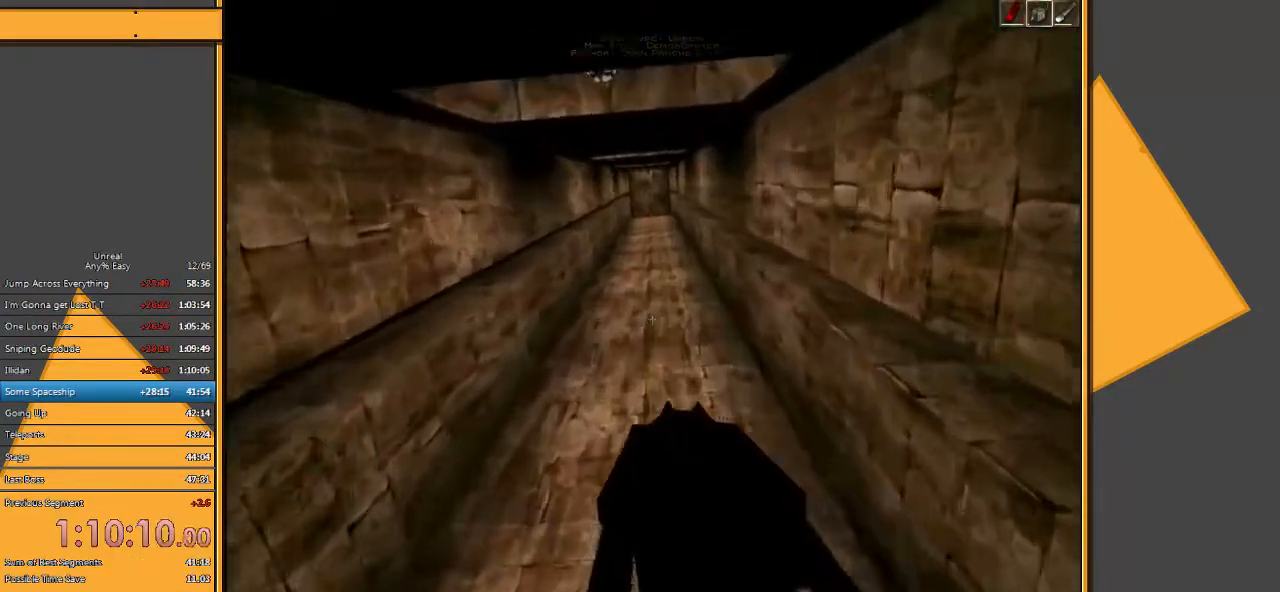
{"keys": [], "mouse": [], "events": []}
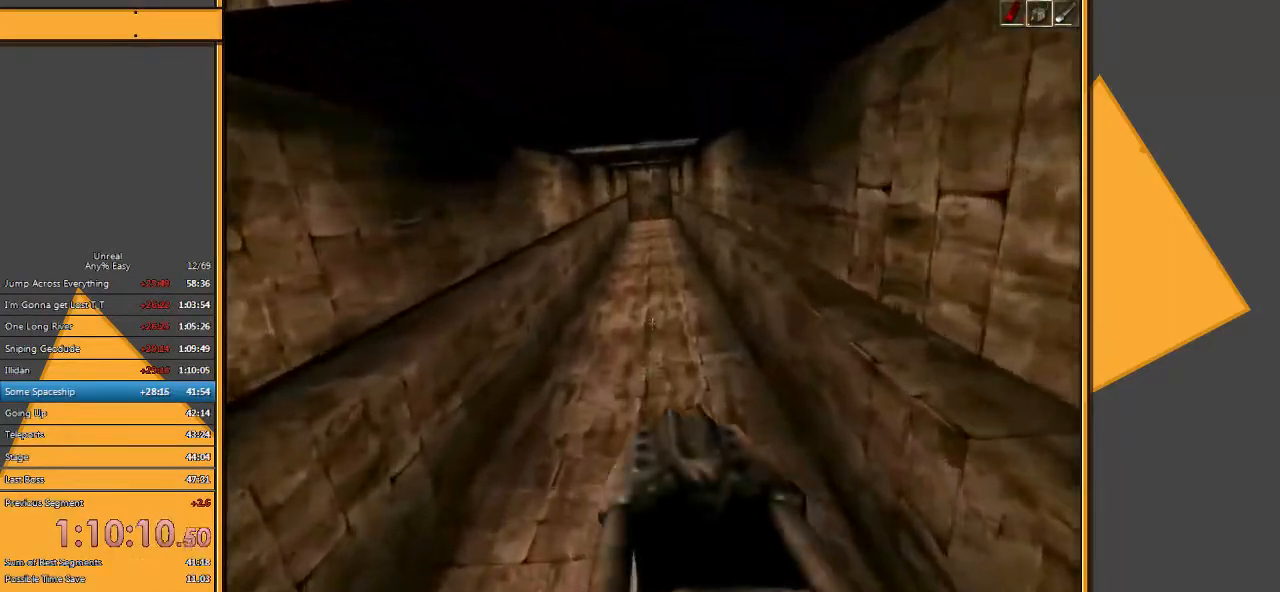
{"keys": [], "mouse": [], "events": []}
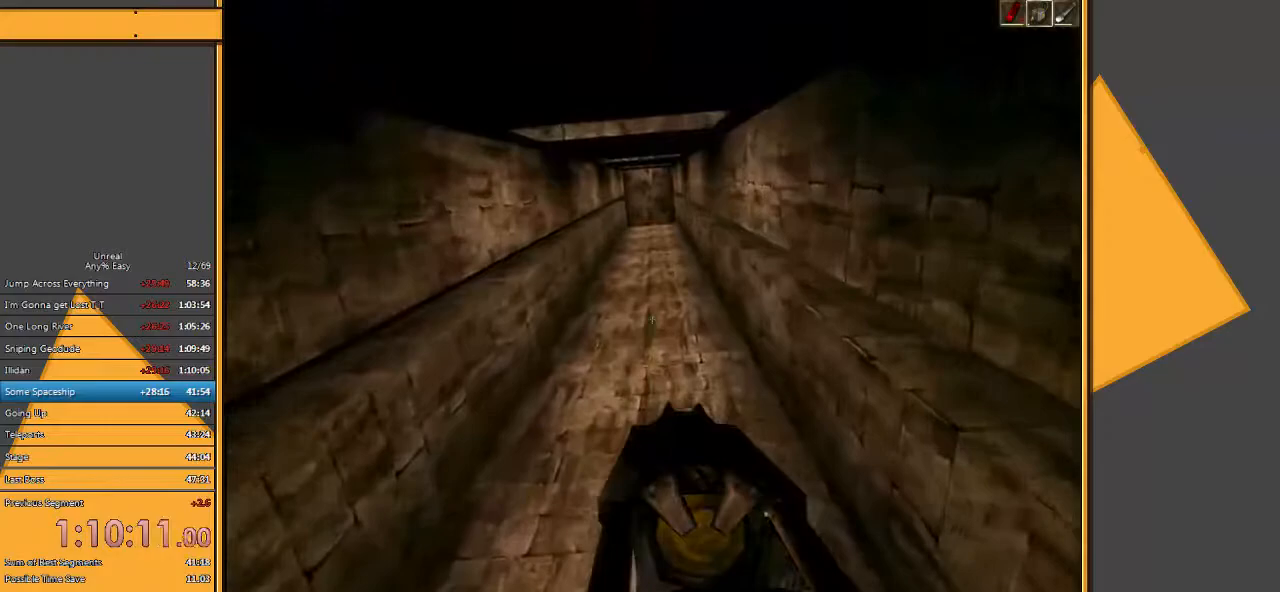
{"keys": [], "mouse": [], "events": []}
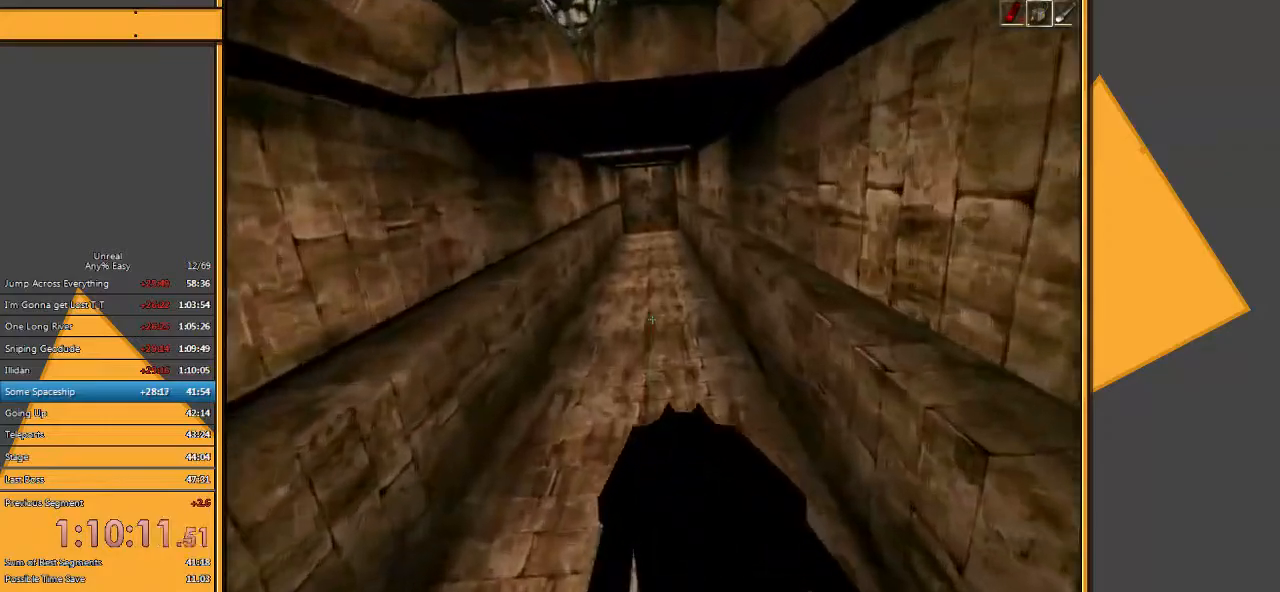
{"keys": [], "mouse": [], "events": []}
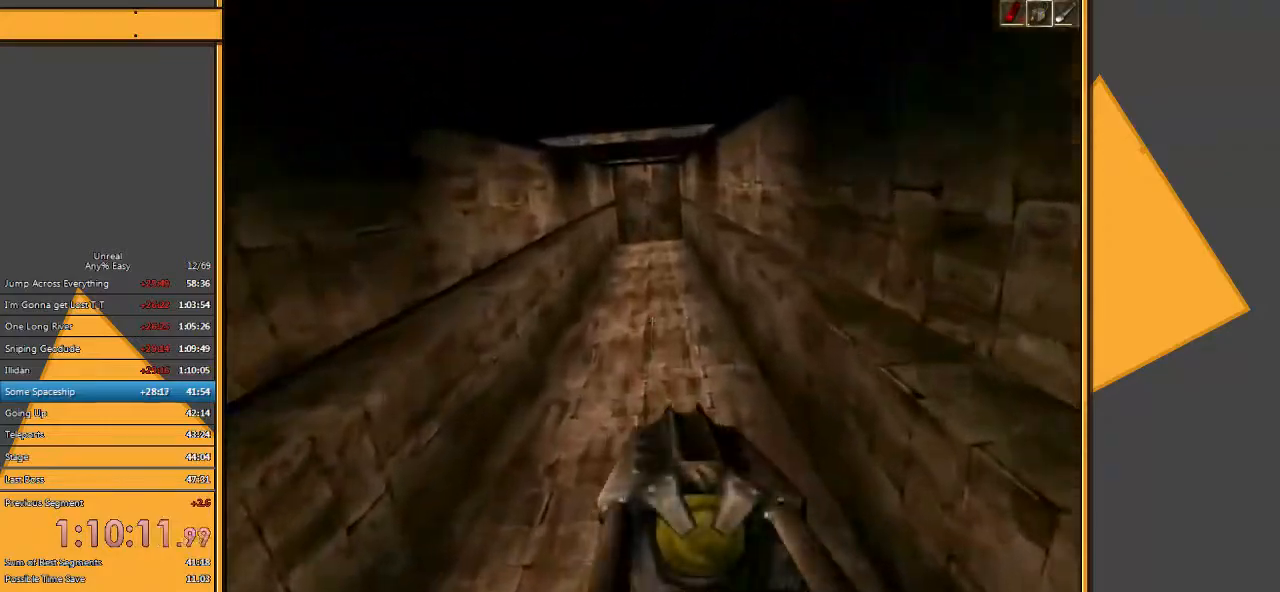
{"keys": [], "mouse": [], "events": []}